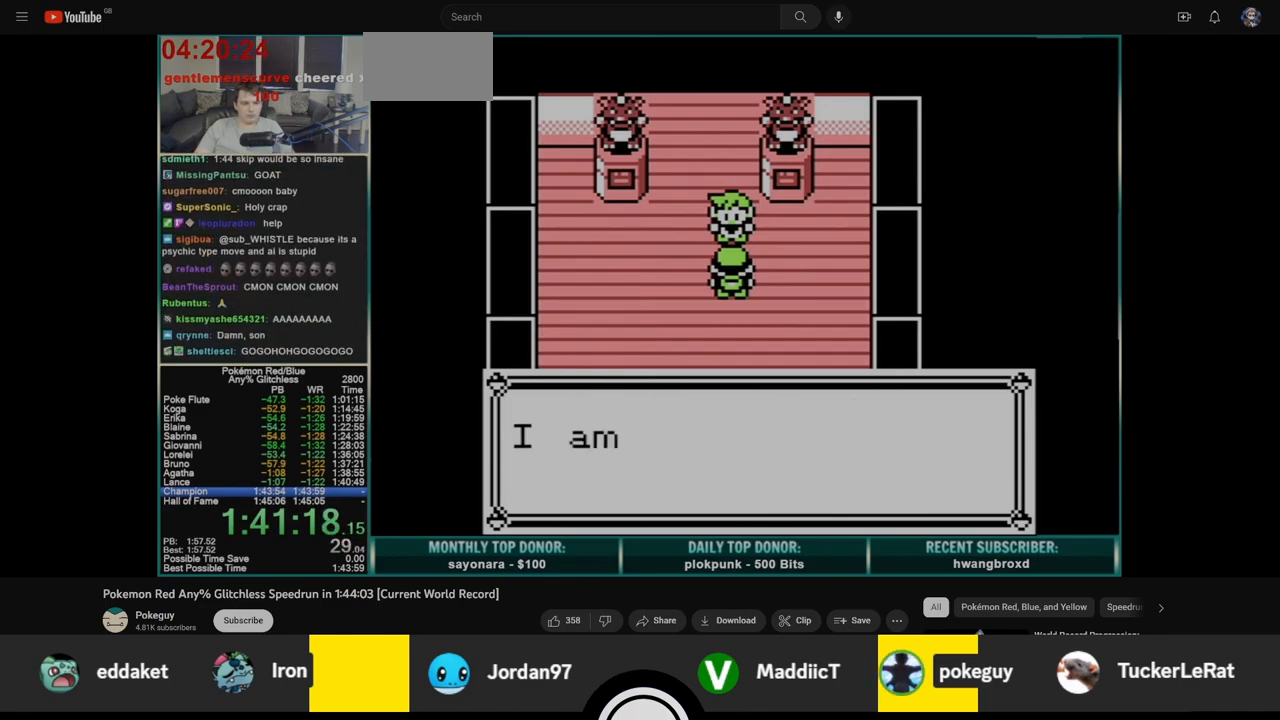
Gameplay with a controller (Nintendo layout); each line is a JSON object with the inputs held at the frame after it (dt_ms = milliseconds from this image to that frame). "events" lists button and stick changes between this image and that frame as [ms after this image, input, new state], when the widget could be followed in between. Not read: L3 R3.
{"dt_ms": 500, "buttons": ["A"], "events": [[83, "A", "up"], [83, "B", "down"], [133, "A", "down"], [167, "B", "up"], [217, "A", "up"], [217, "B", "down"], [283, "A", "down"], [300, "B", "up"], [367, "A", "up"], [383, "B", "down"], [450, "A", "down"], [467, "B", "up"]]}
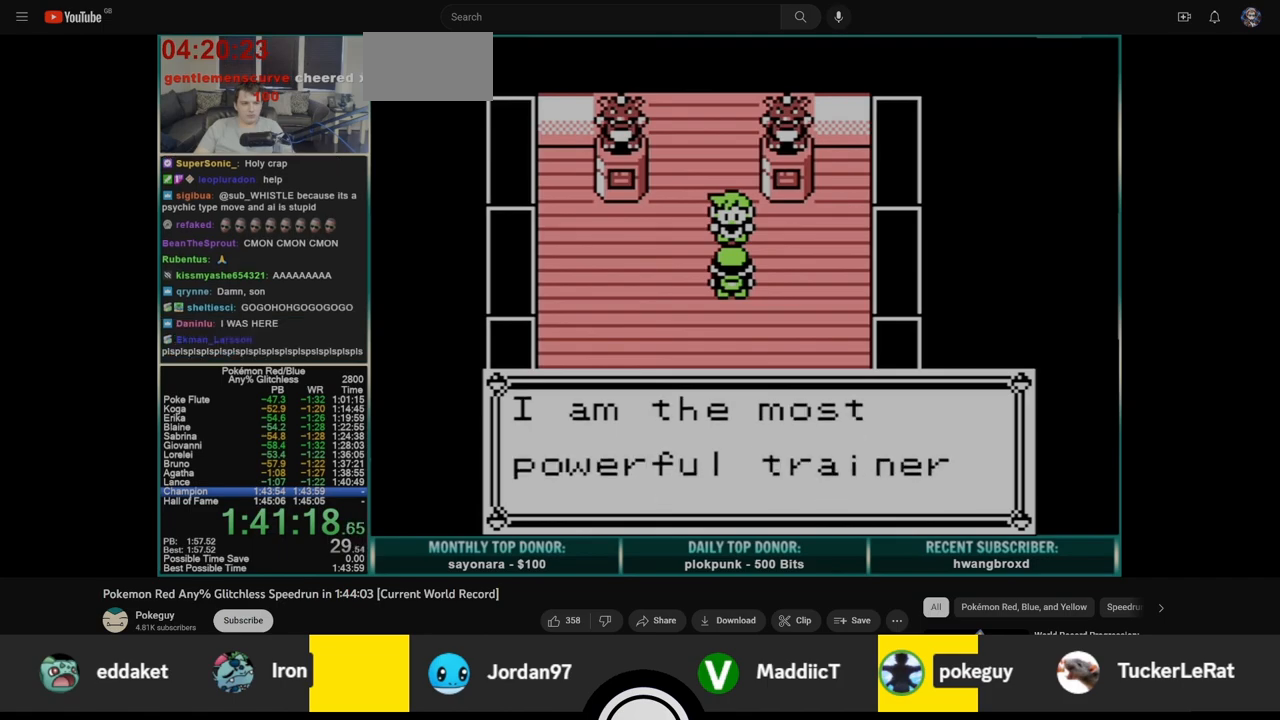
{"dt_ms": 1000, "buttons": []}
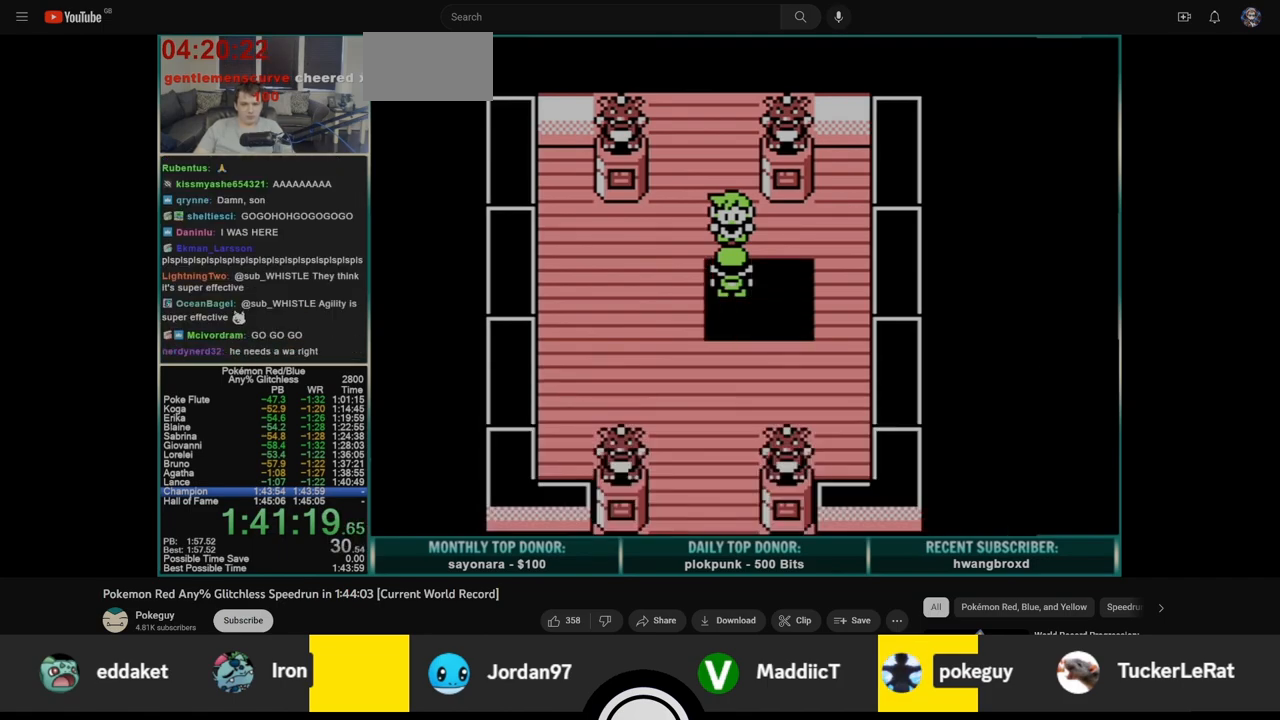
{"dt_ms": 500, "buttons": [], "events": []}
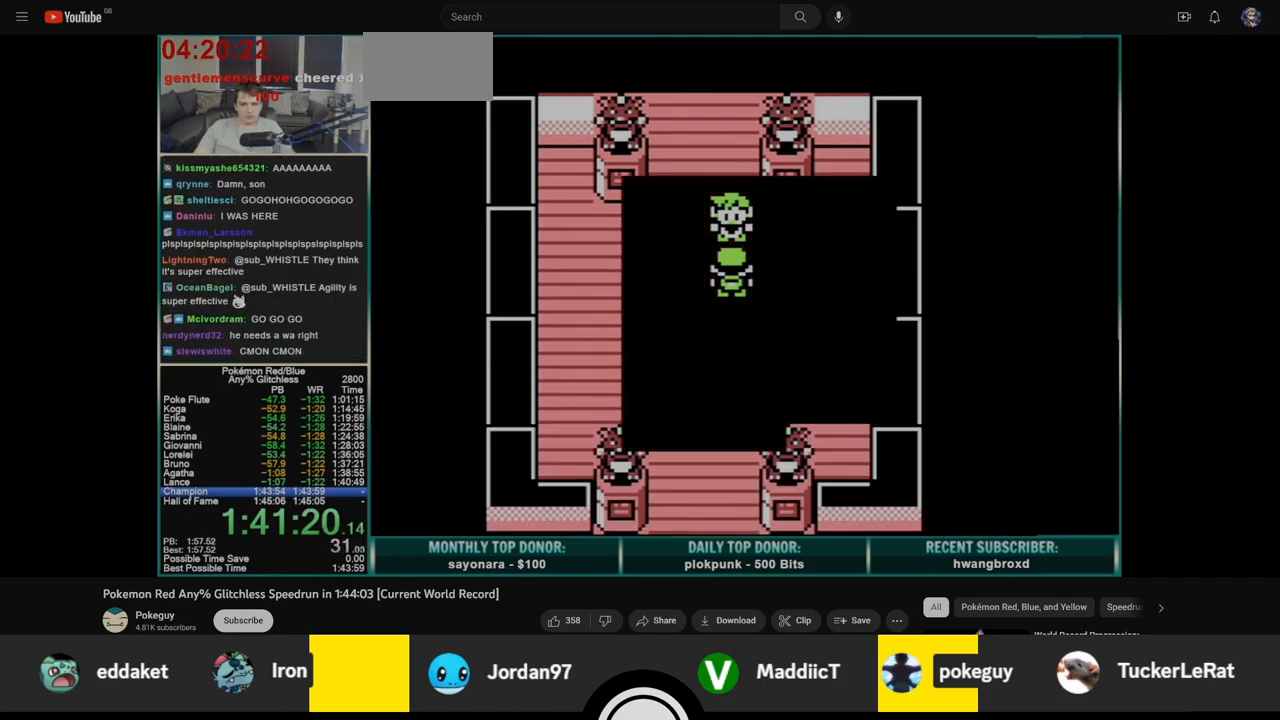
{"dt_ms": 500, "buttons": [], "events": []}
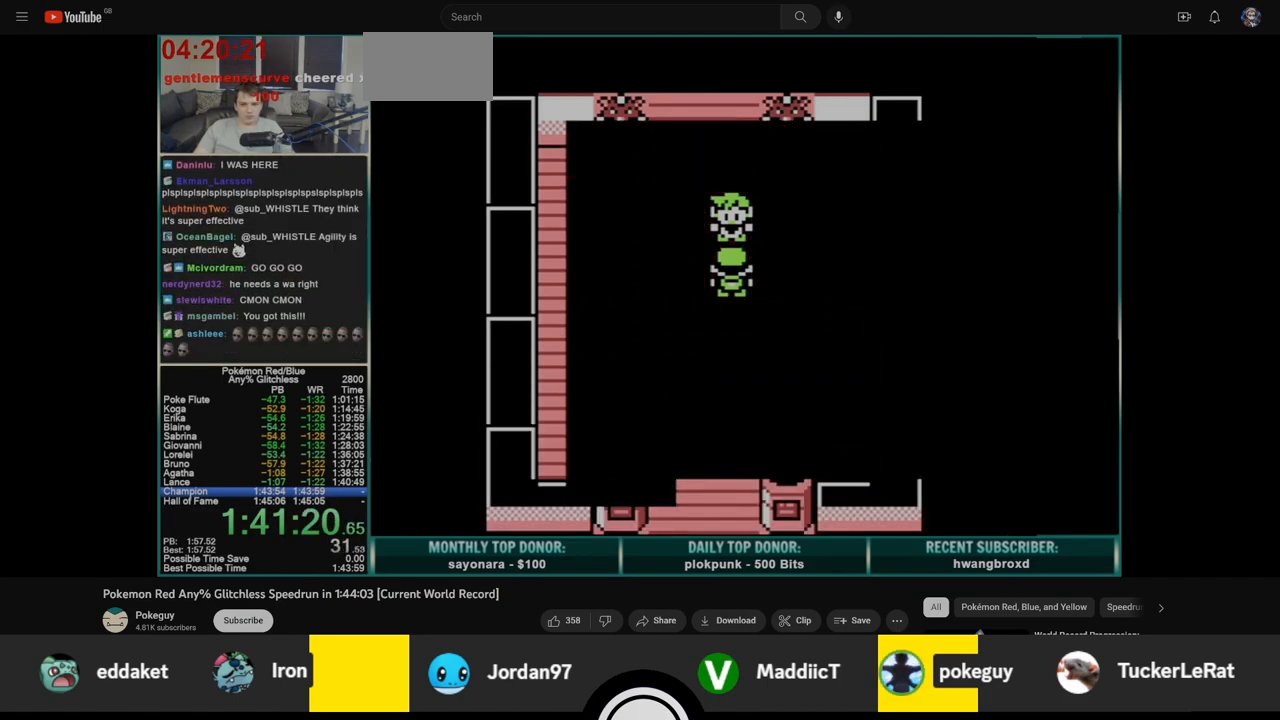
{"dt_ms": 500, "buttons": [], "events": []}
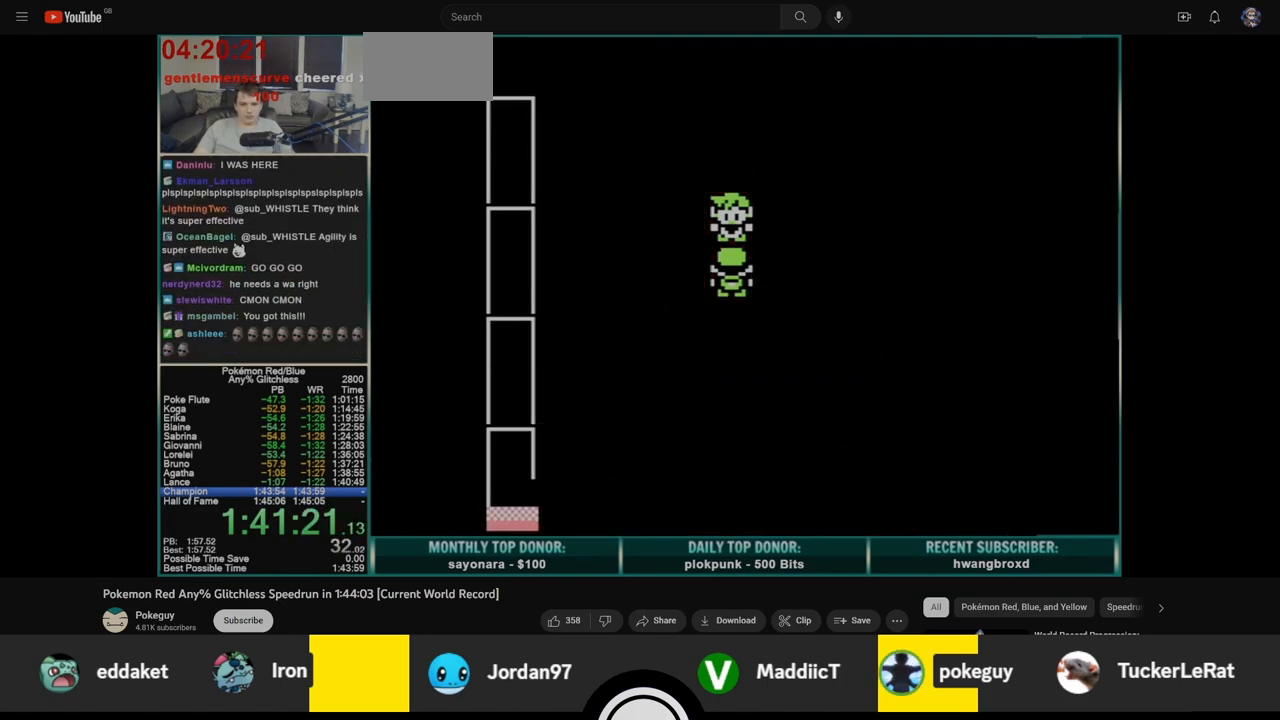
{"dt_ms": 500, "buttons": [], "events": []}
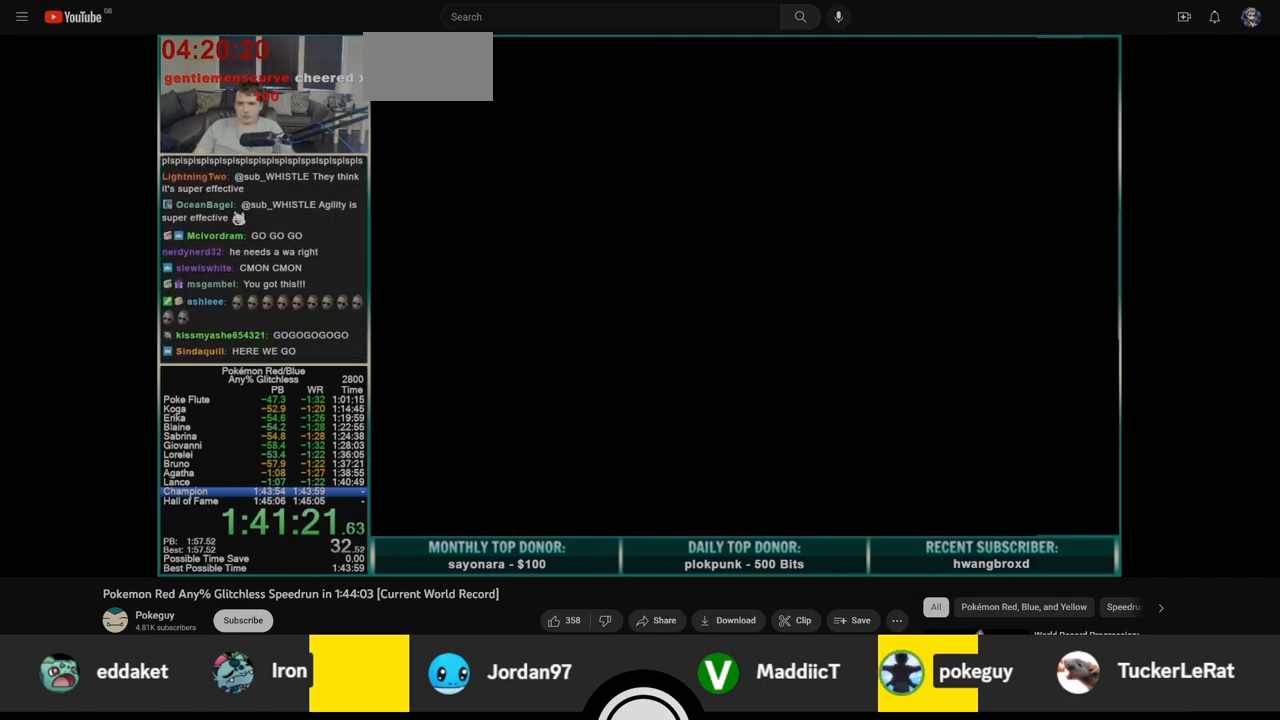
{"dt_ms": 500, "buttons": [], "events": []}
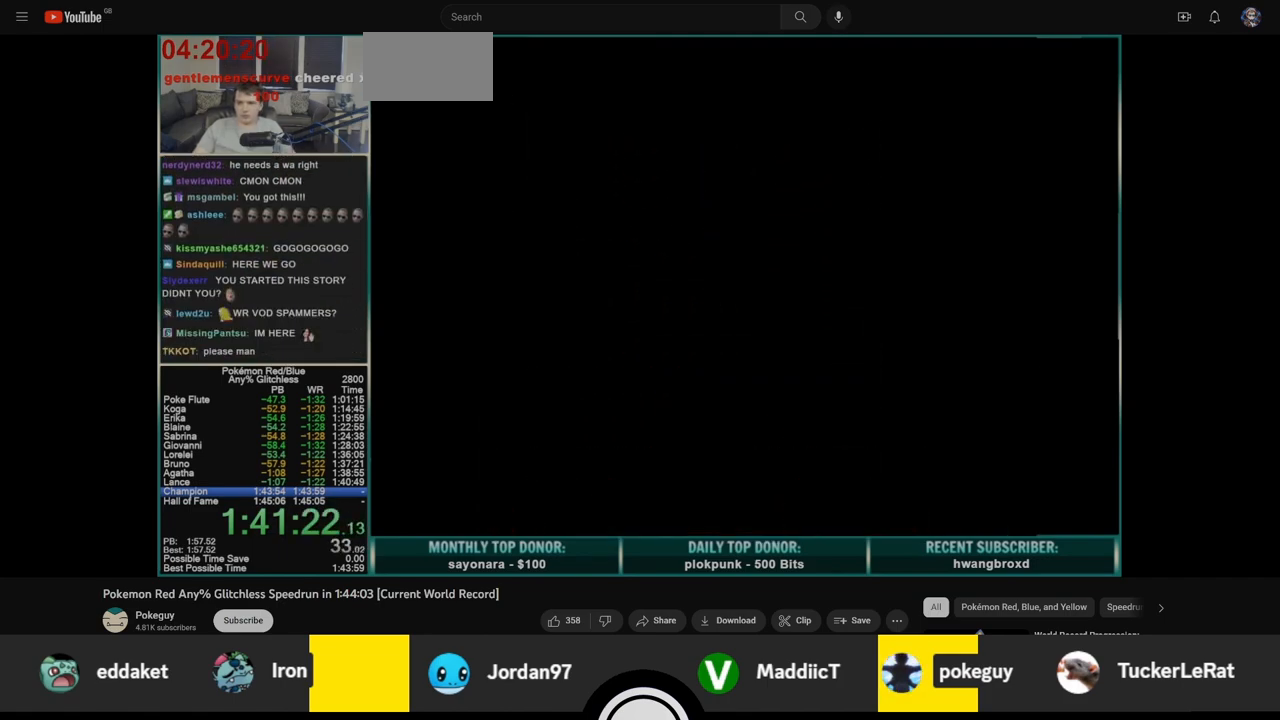
{"dt_ms": 500, "buttons": [], "events": []}
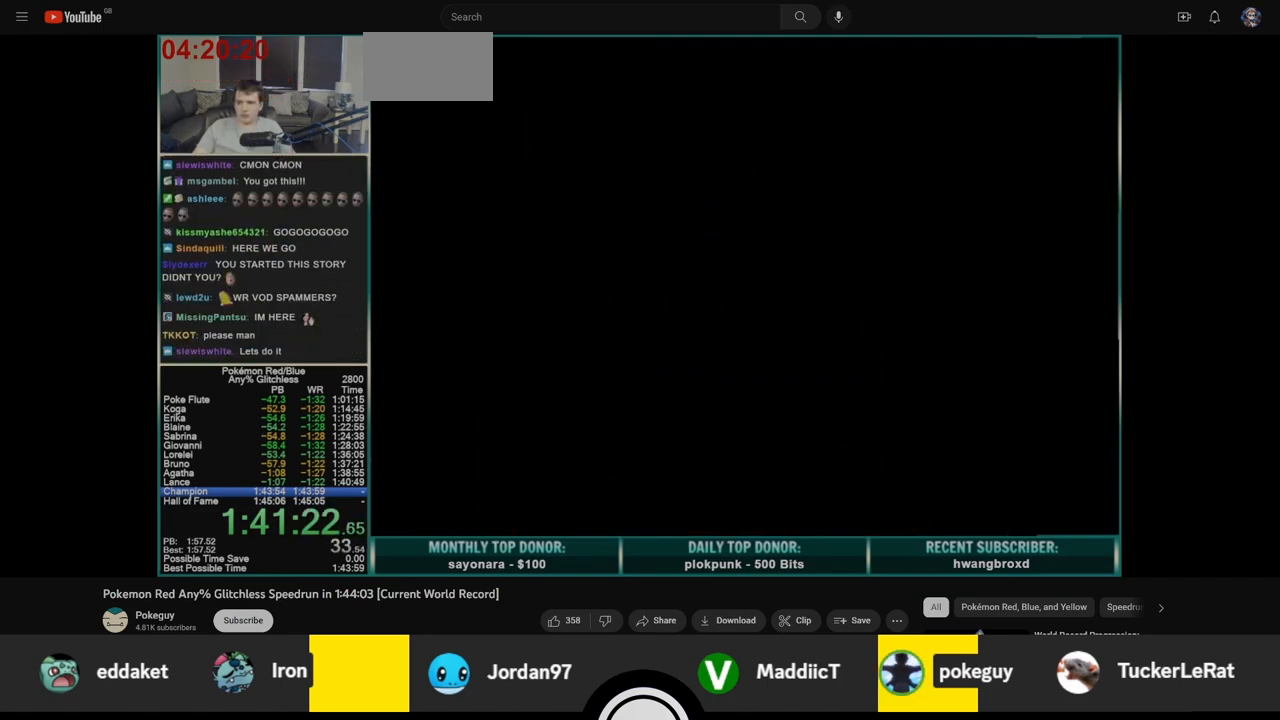
{"dt_ms": 500, "buttons": [], "events": []}
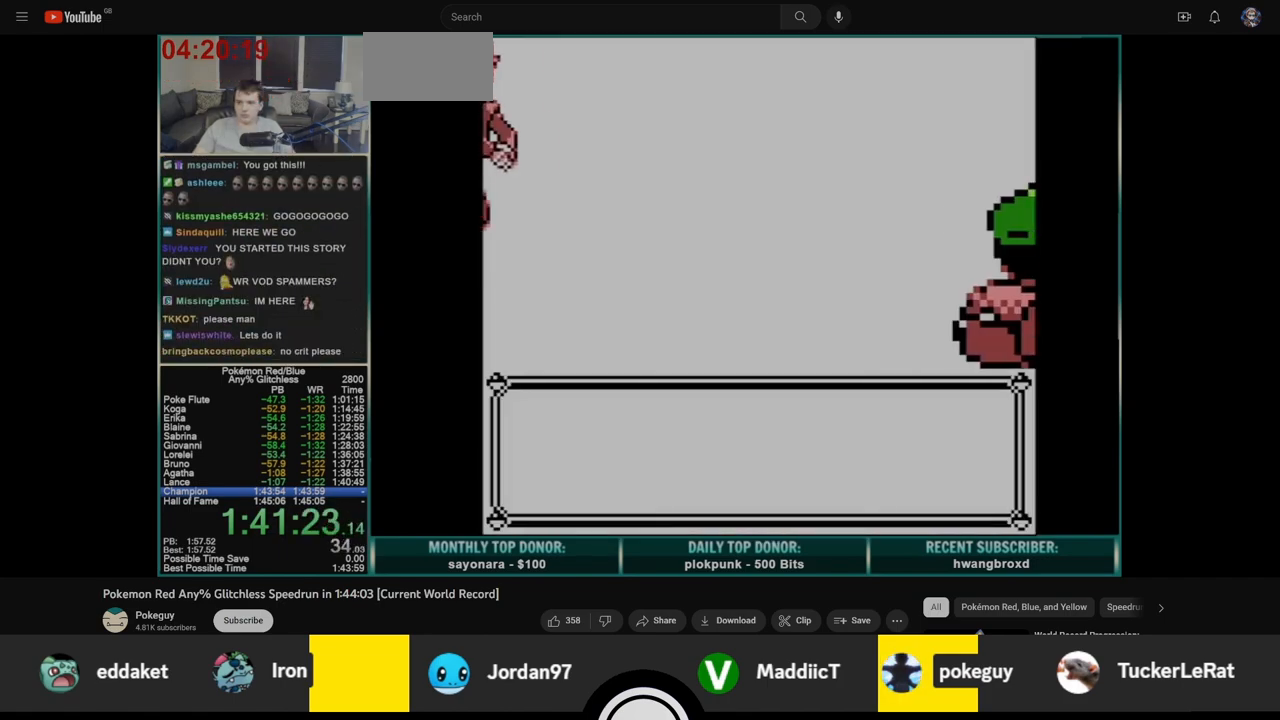
{"dt_ms": 500, "buttons": [], "events": []}
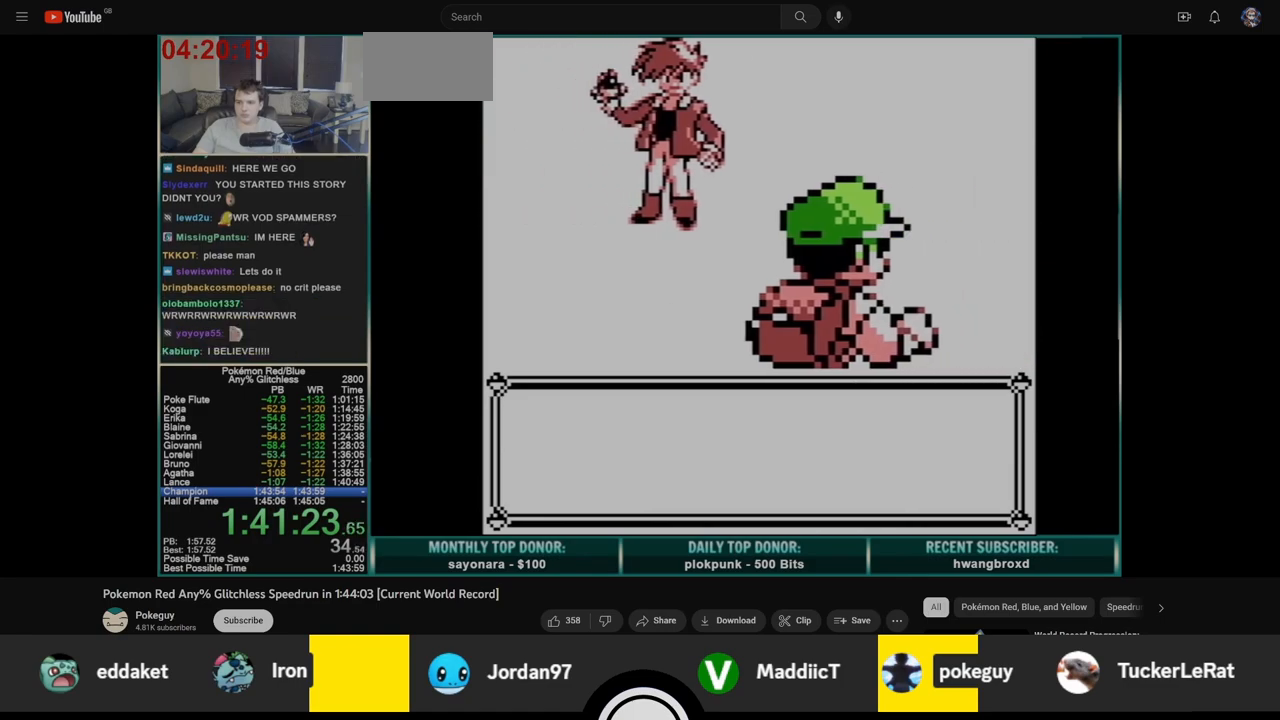
{"dt_ms": 500, "buttons": [], "events": []}
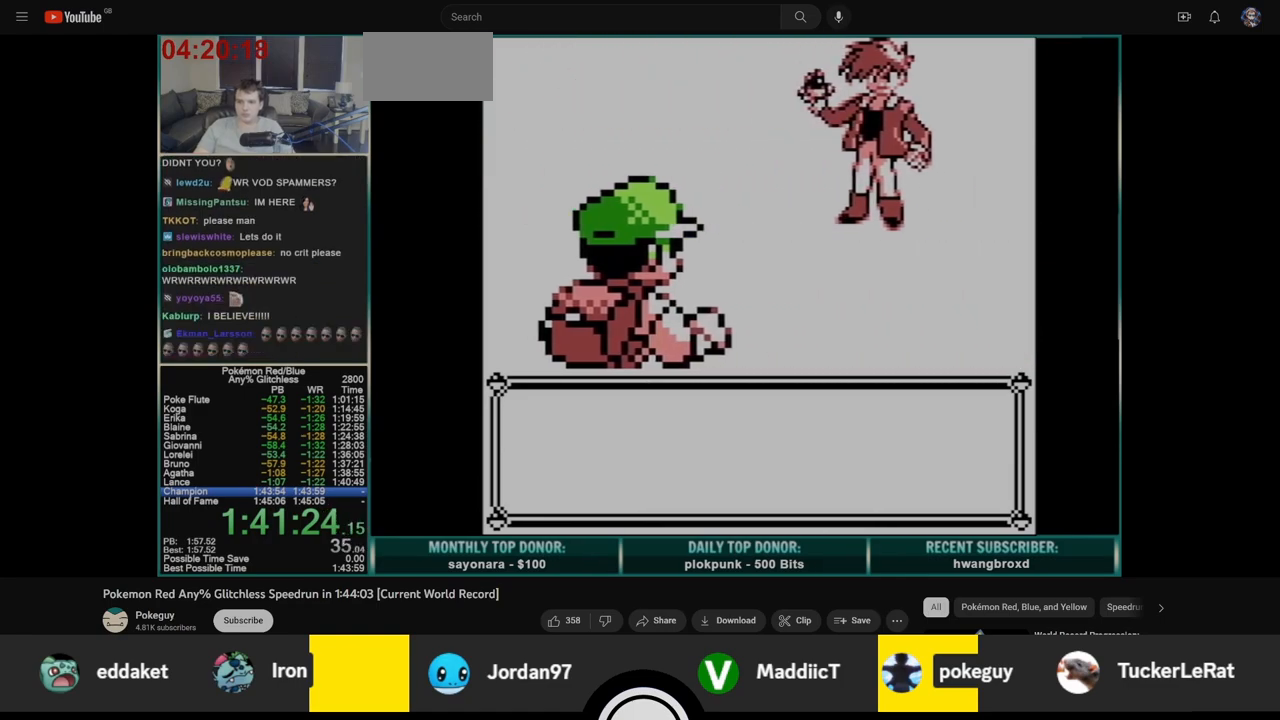
{"dt_ms": 500, "buttons": [], "events": [[233, "A", "down"], [283, "B", "down"], [317, "A", "up"], [350, "B", "up"], [367, "A", "down"], [417, "B", "down"], [450, "A", "up"], [500, "B", "up"]]}
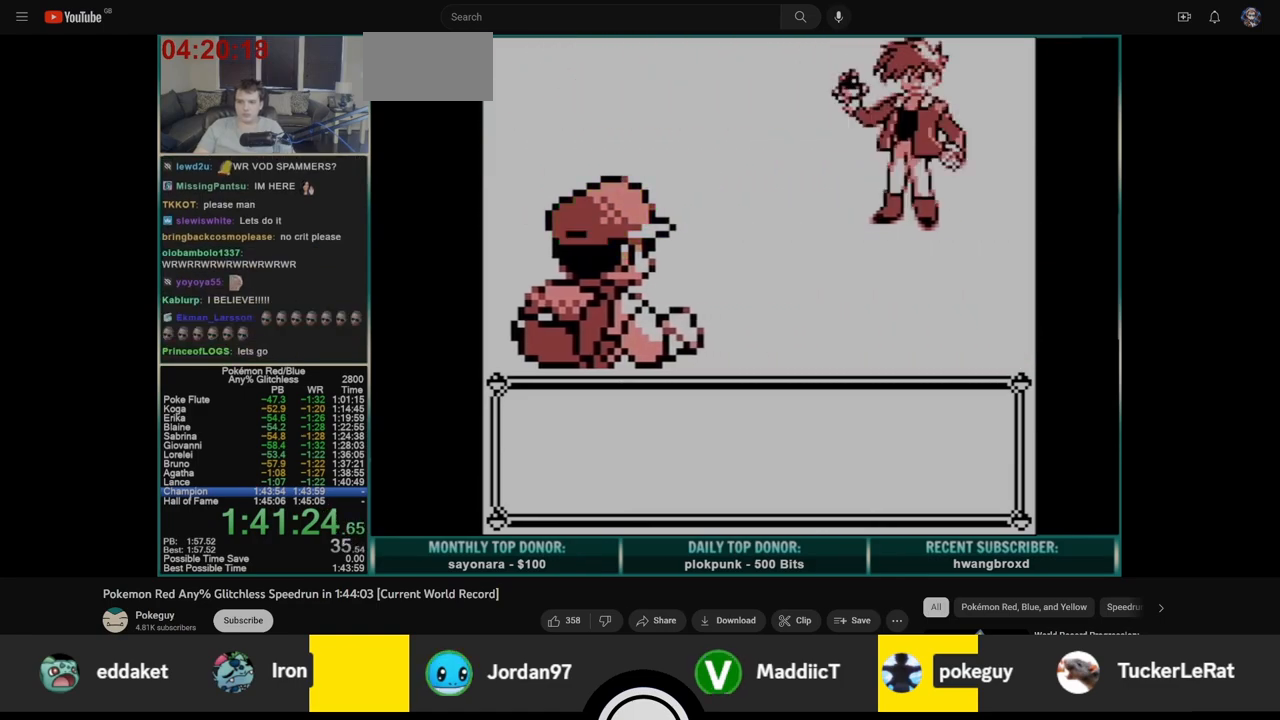
{"dt_ms": 500, "buttons": ["A", "B"], "events": [[17, "A", "down"], [50, "B", "down"], [100, "A", "up"], [133, "B", "up"], [150, "A", "down"], [200, "B", "down"], [233, "A", "up"], [283, "B", "up"], [300, "A", "down"], [350, "B", "down"], [400, "A", "up"], [433, "B", "up"], [450, "A", "down"], [500, "B", "down"]]}
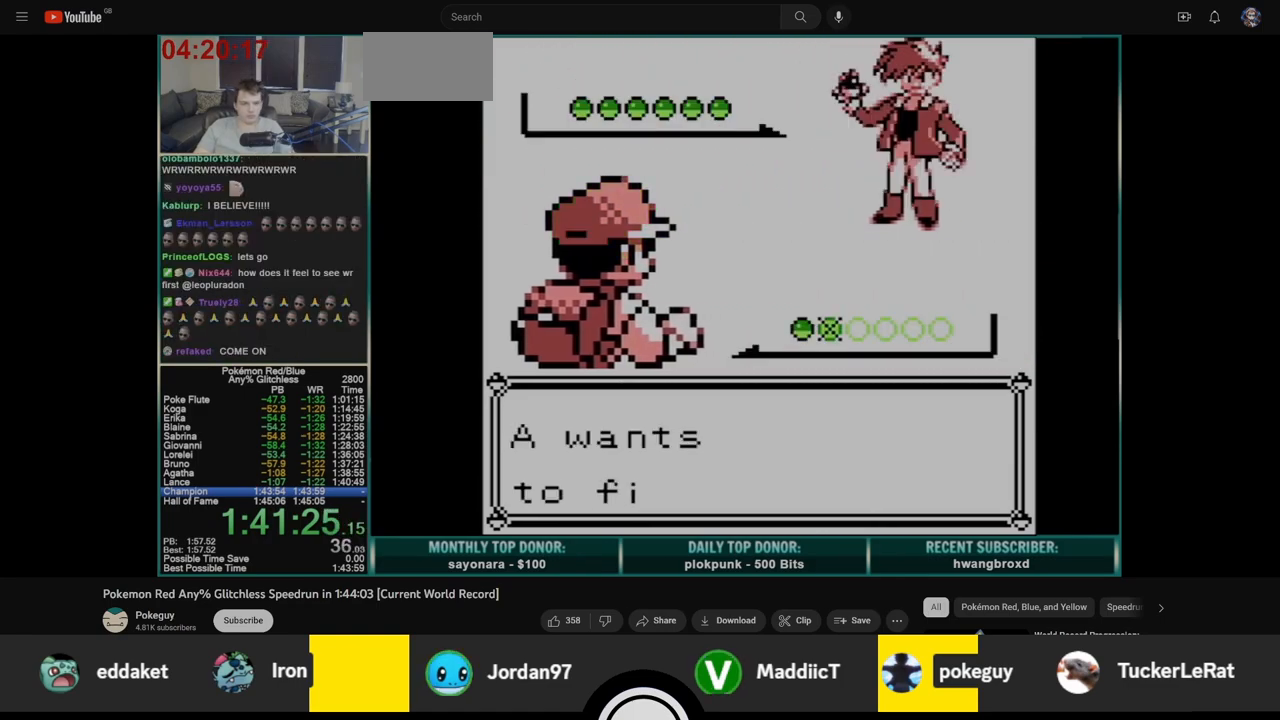
{"dt_ms": 500, "buttons": [], "events": [[17, "A", "up"], [83, "A", "down"], [83, "B", "up"], [133, "B", "down"], [150, "A", "up"], [200, "B", "up"]]}
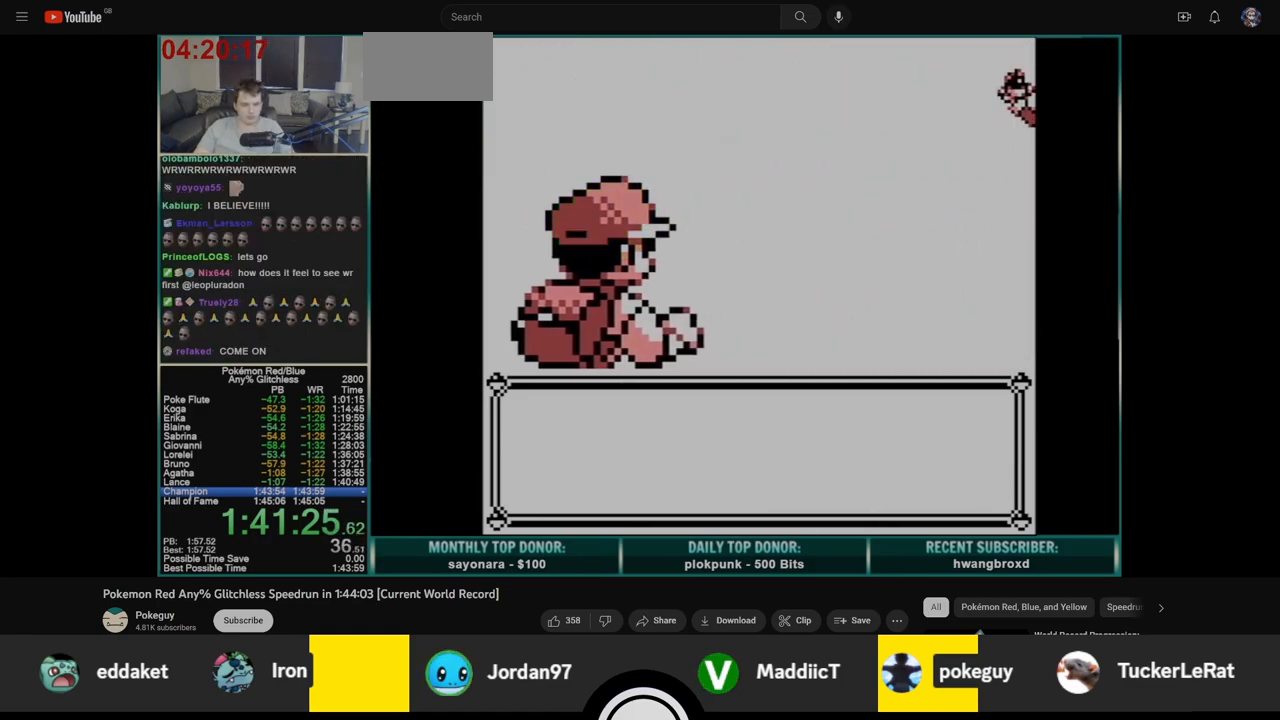
{"dt_ms": 500, "buttons": [], "events": []}
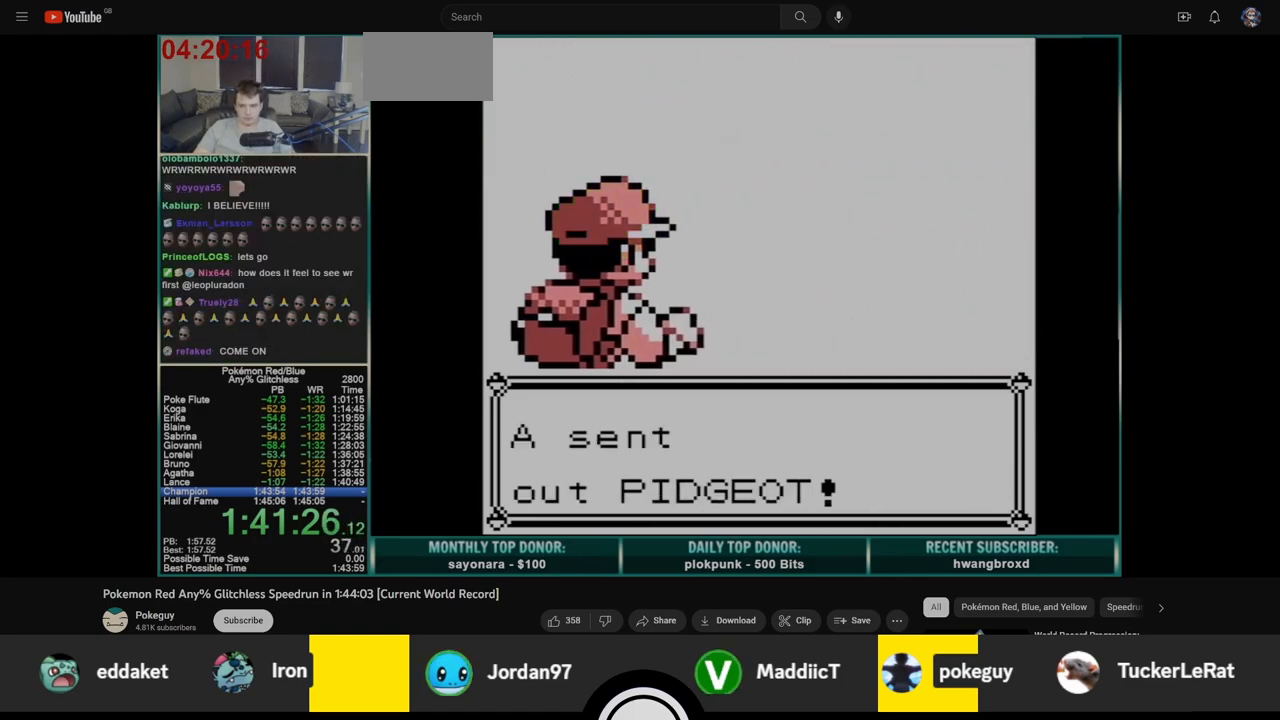
{"dt_ms": 500, "buttons": [], "events": []}
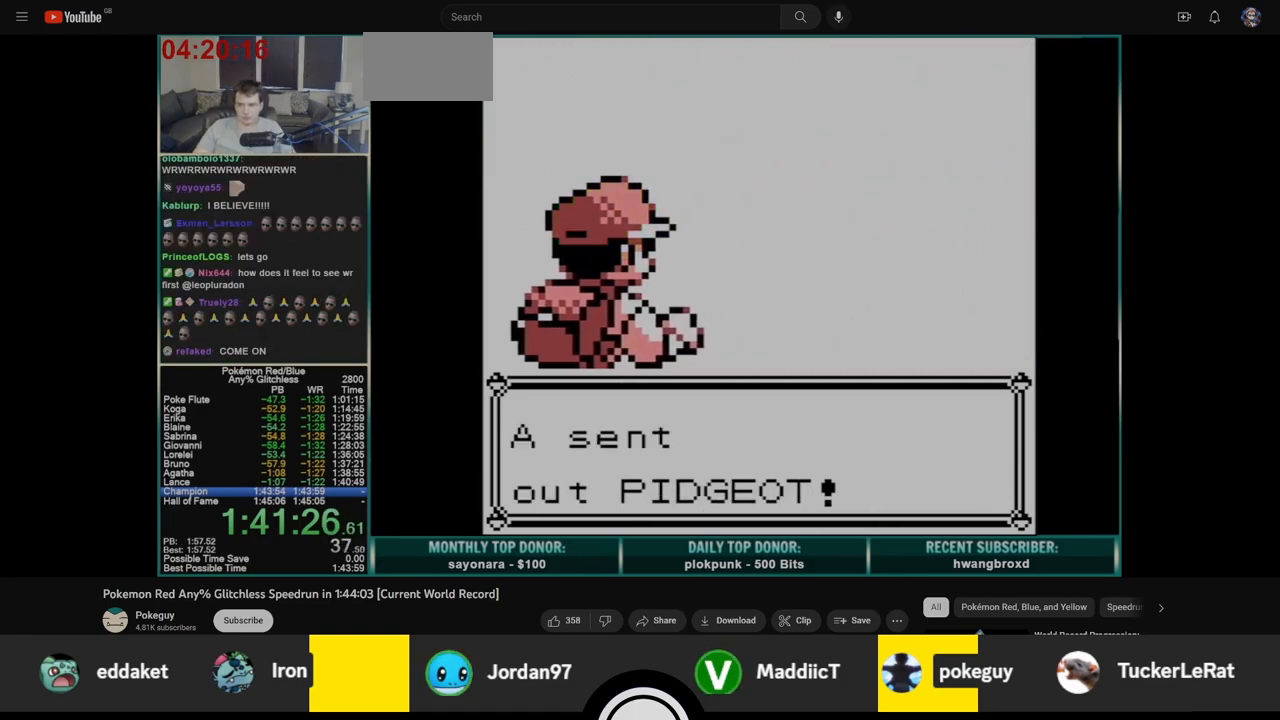
{"dt_ms": 500, "buttons": [], "events": []}
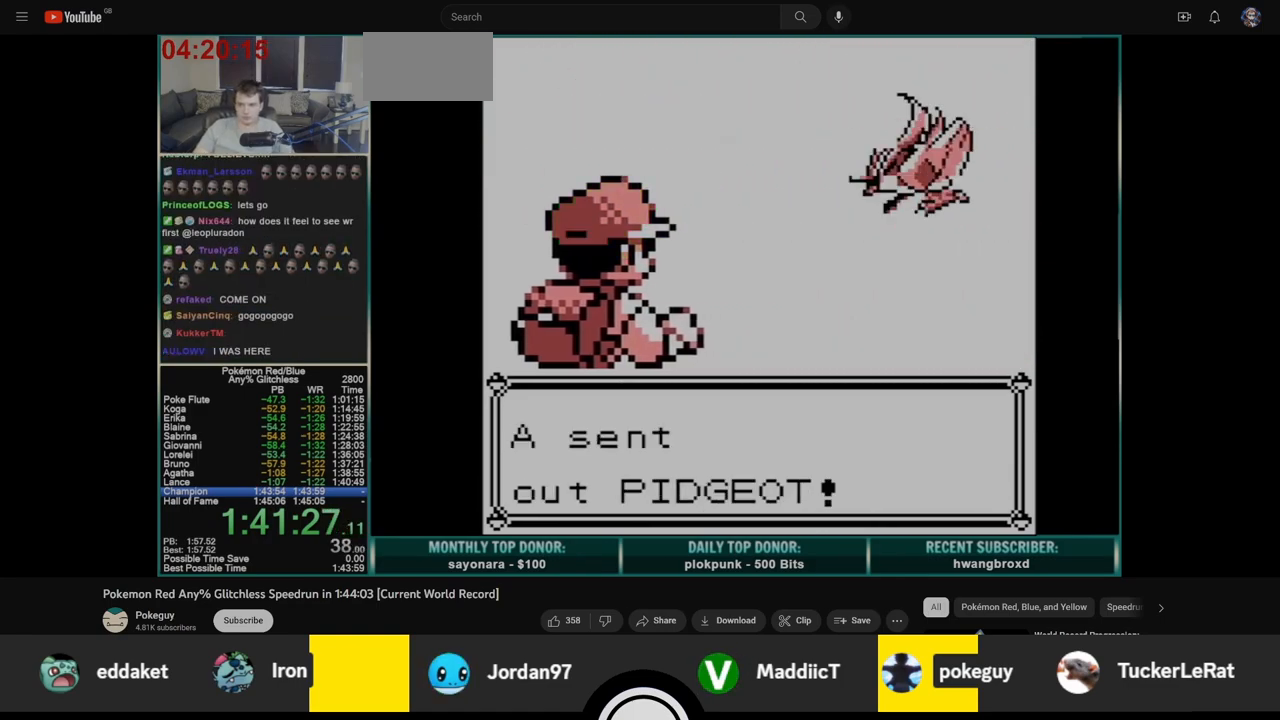
{"dt_ms": 500, "buttons": [], "events": []}
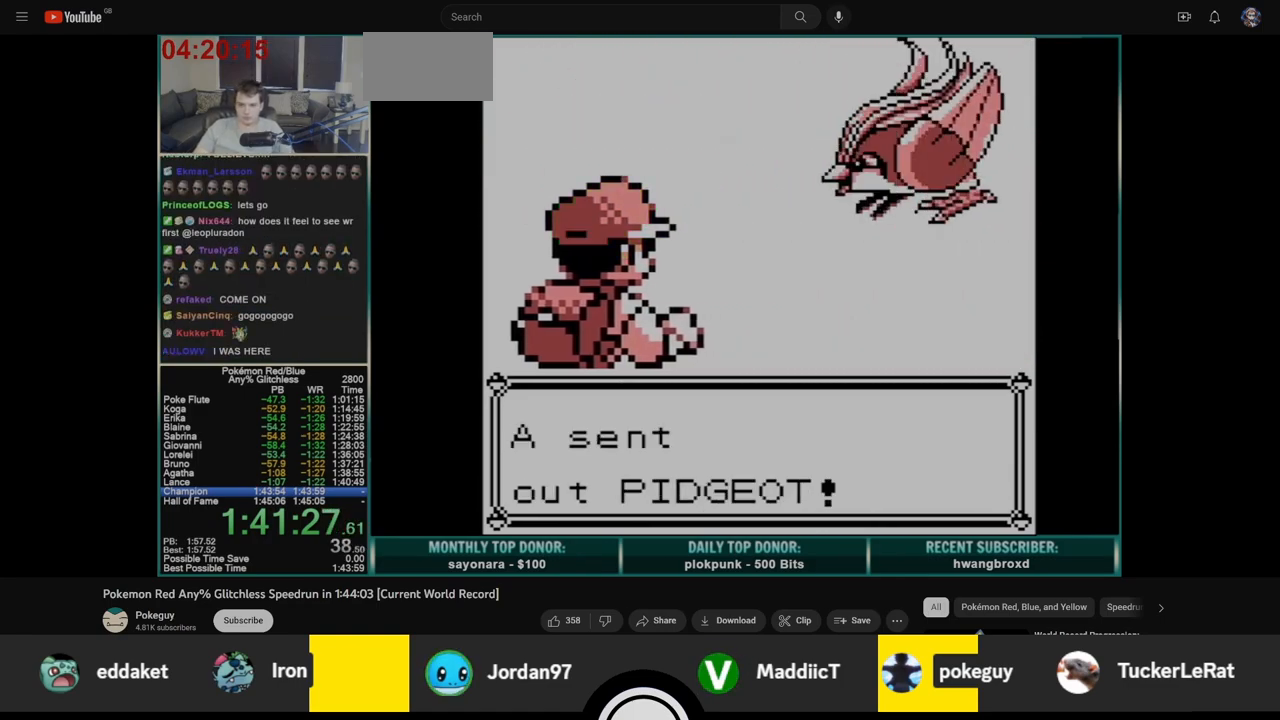
{"dt_ms": 500, "buttons": [], "events": []}
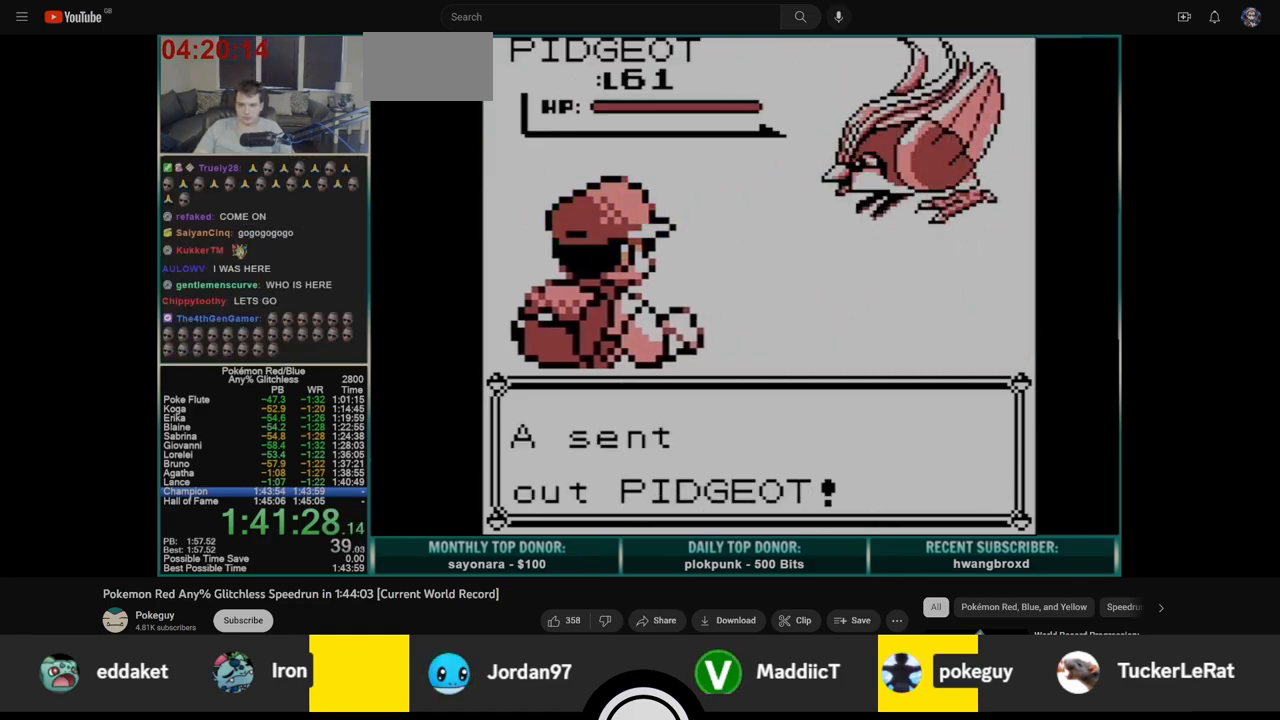
{"dt_ms": 500, "buttons": [], "events": []}
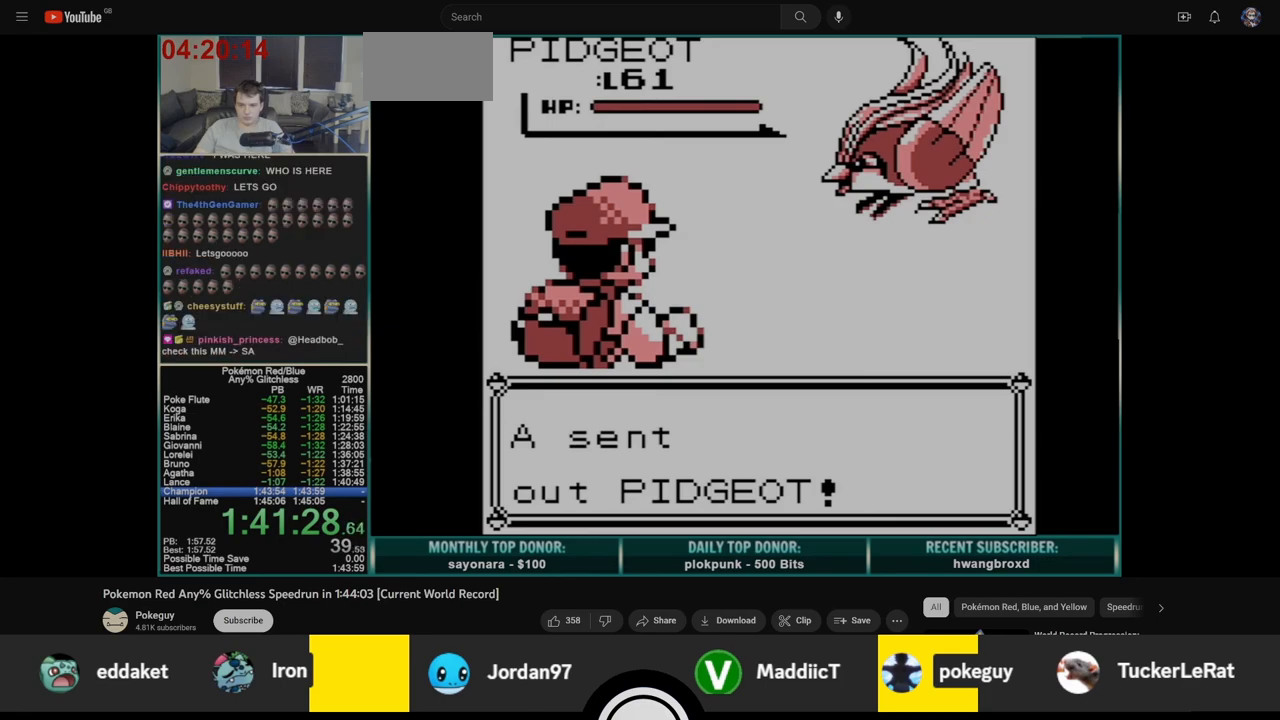
{"dt_ms": 500, "buttons": [], "events": []}
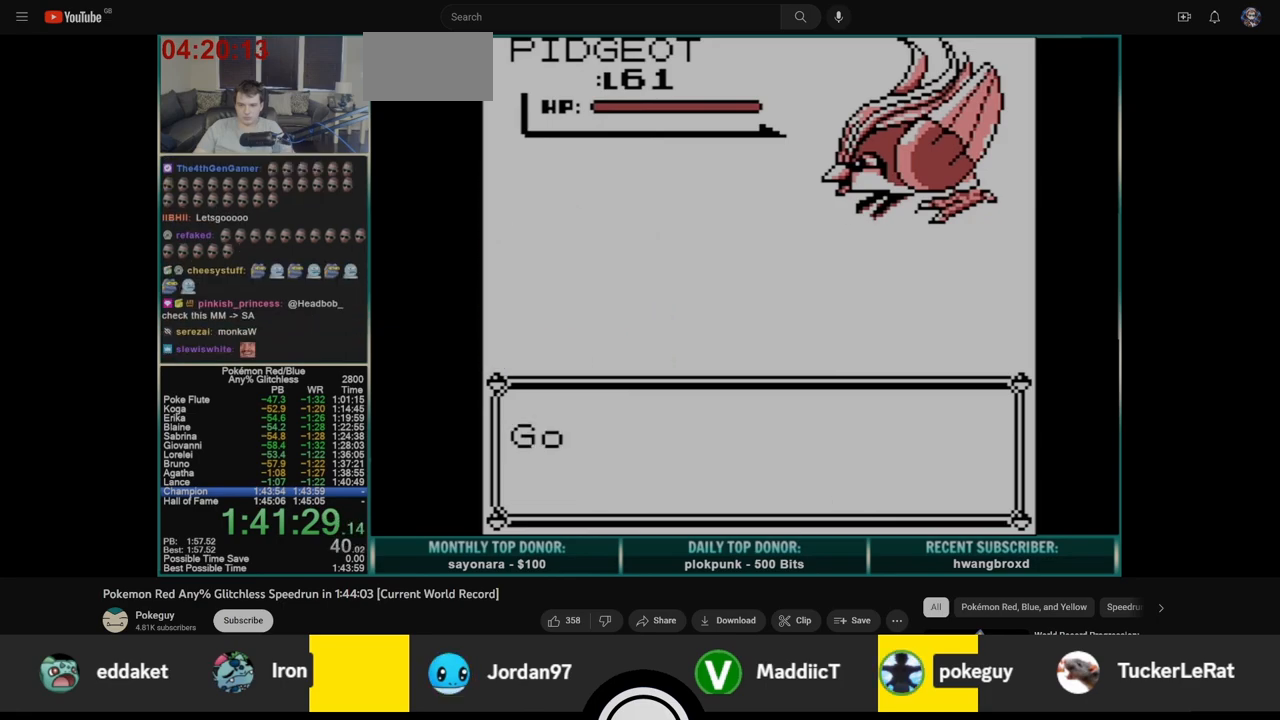
{"dt_ms": 500, "buttons": [], "events": []}
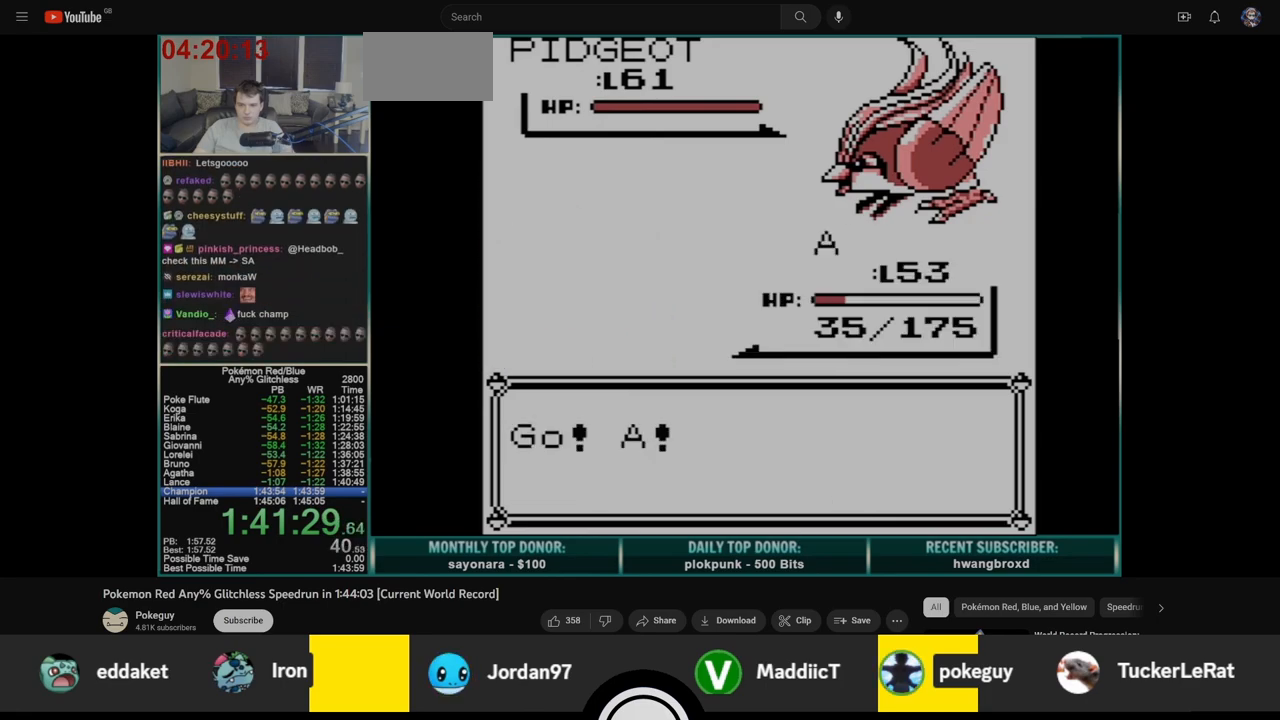
{"dt_ms": 500, "buttons": [], "events": []}
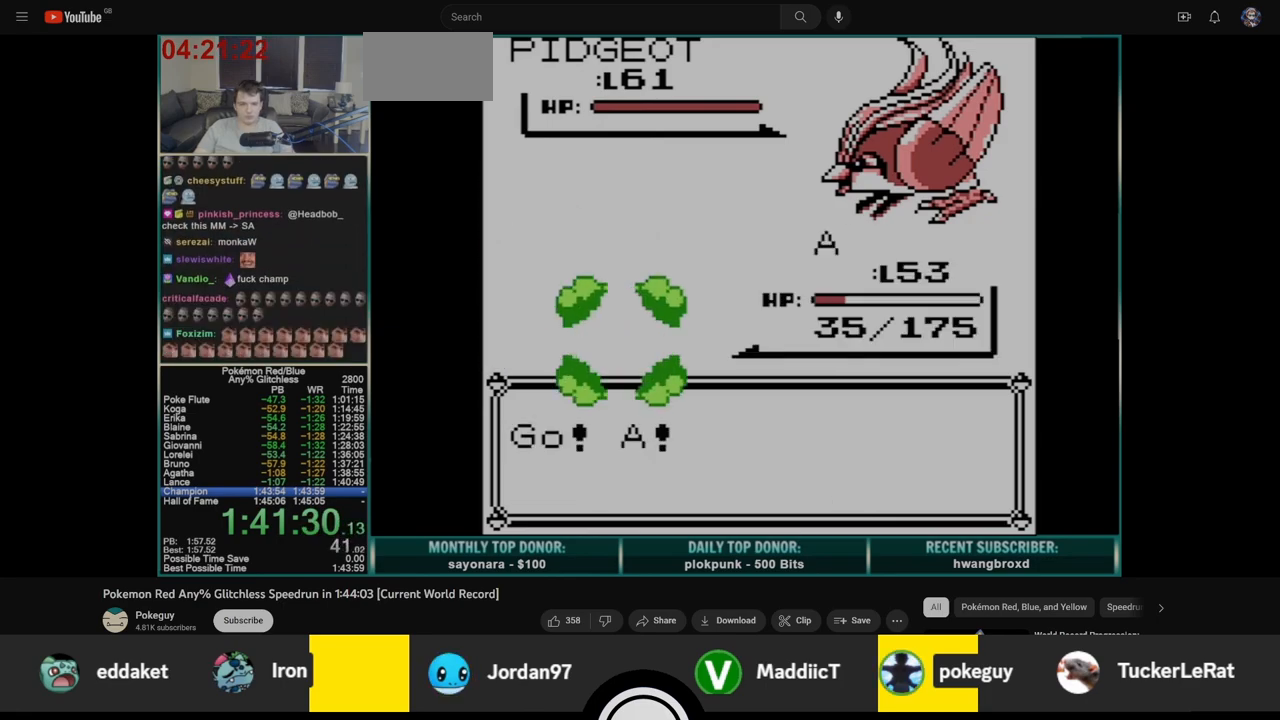
{"dt_ms": 500, "buttons": ["A", "DPAD_DOWN"], "events": [[233, "DPAD_DOWN", "down"], [267, "A", "down"]]}
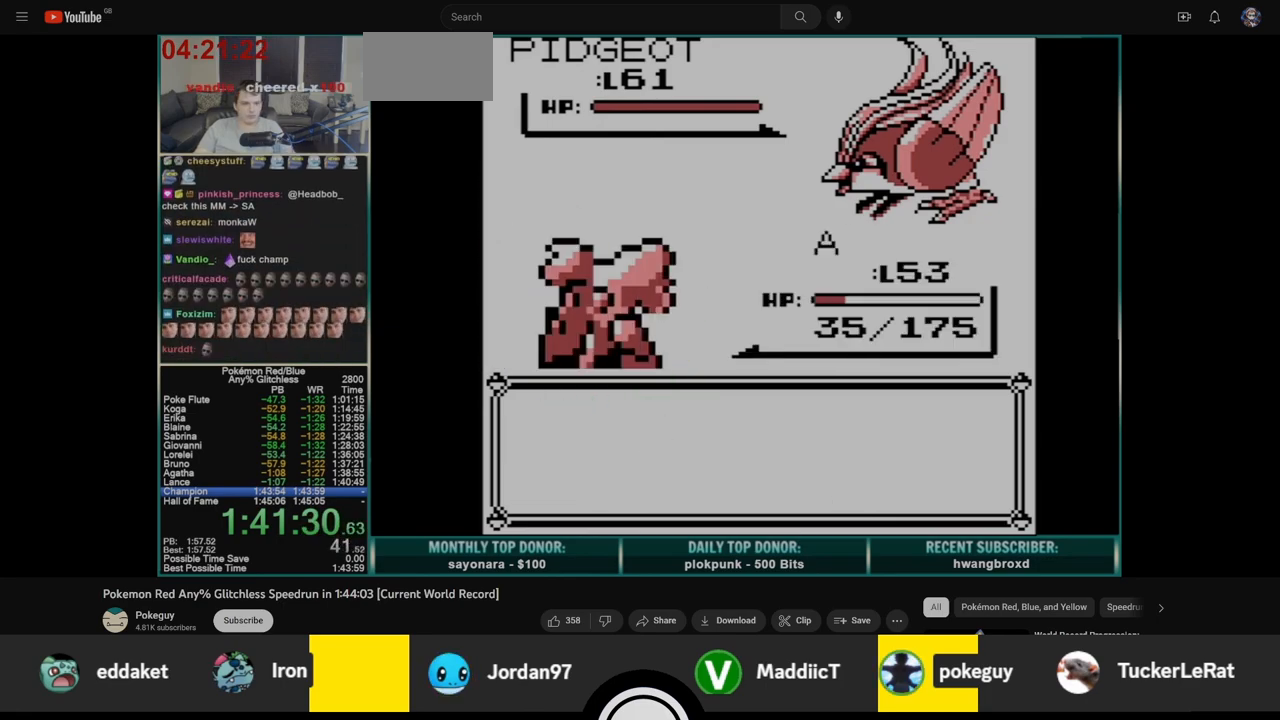
{"dt_ms": 500, "buttons": [], "events": [[350, "A", "up"], [383, "DPAD_DOWN", "up"]]}
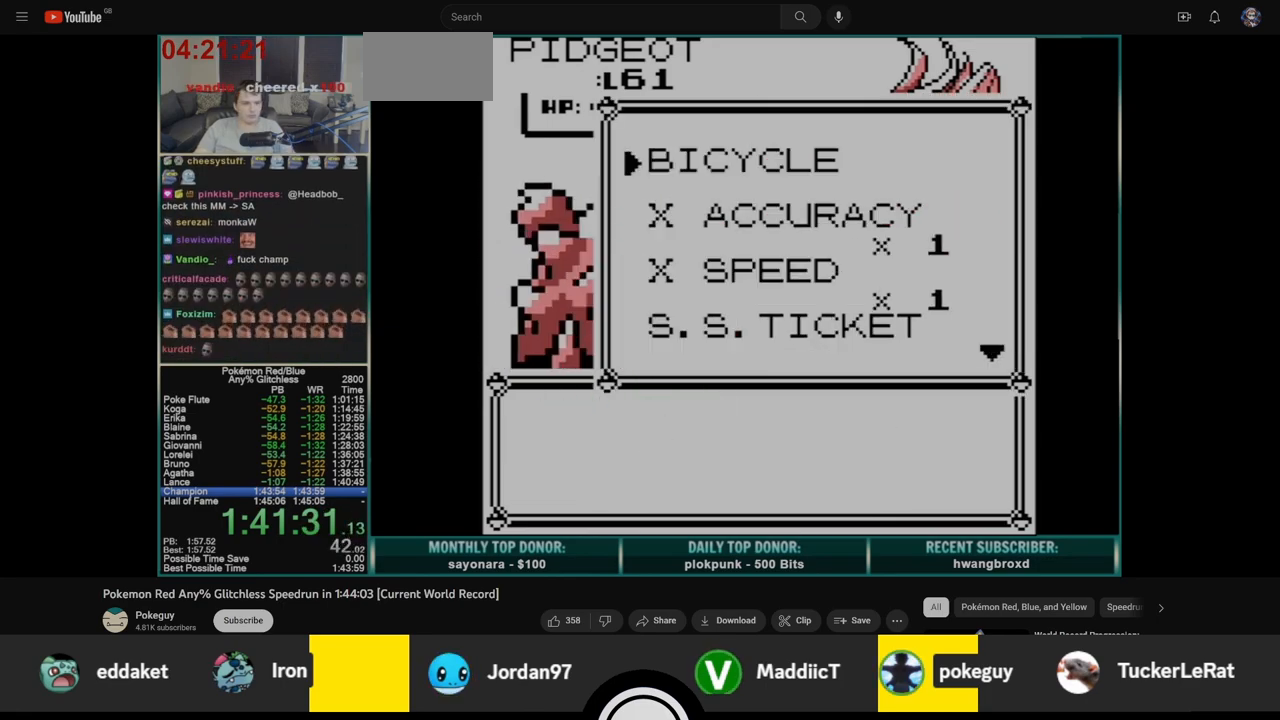
{"dt_ms": 500, "buttons": ["A"], "events": [[100, "DPAD_DOWN", "down"], [167, "A", "down"], [283, "DPAD_DOWN", "up"]]}
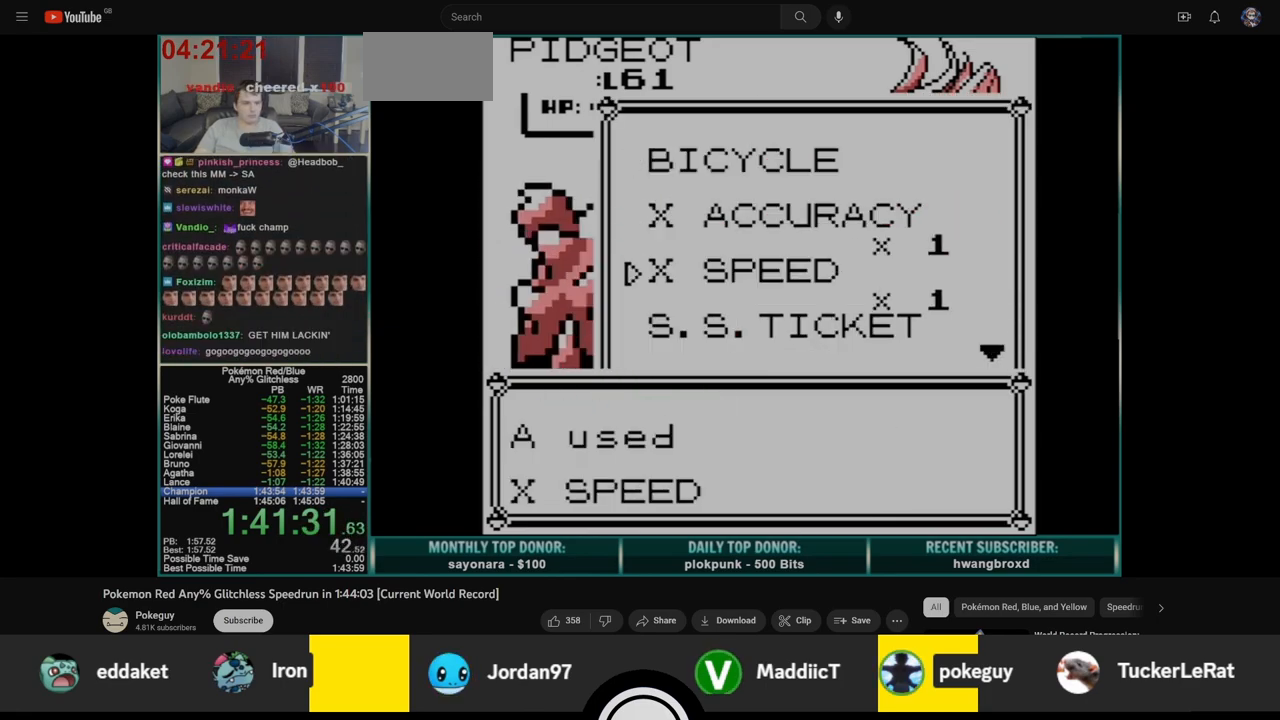
{"dt_ms": 500, "buttons": [], "events": [[33, "B", "down"], [100, "A", "up"], [233, "B", "up"]]}
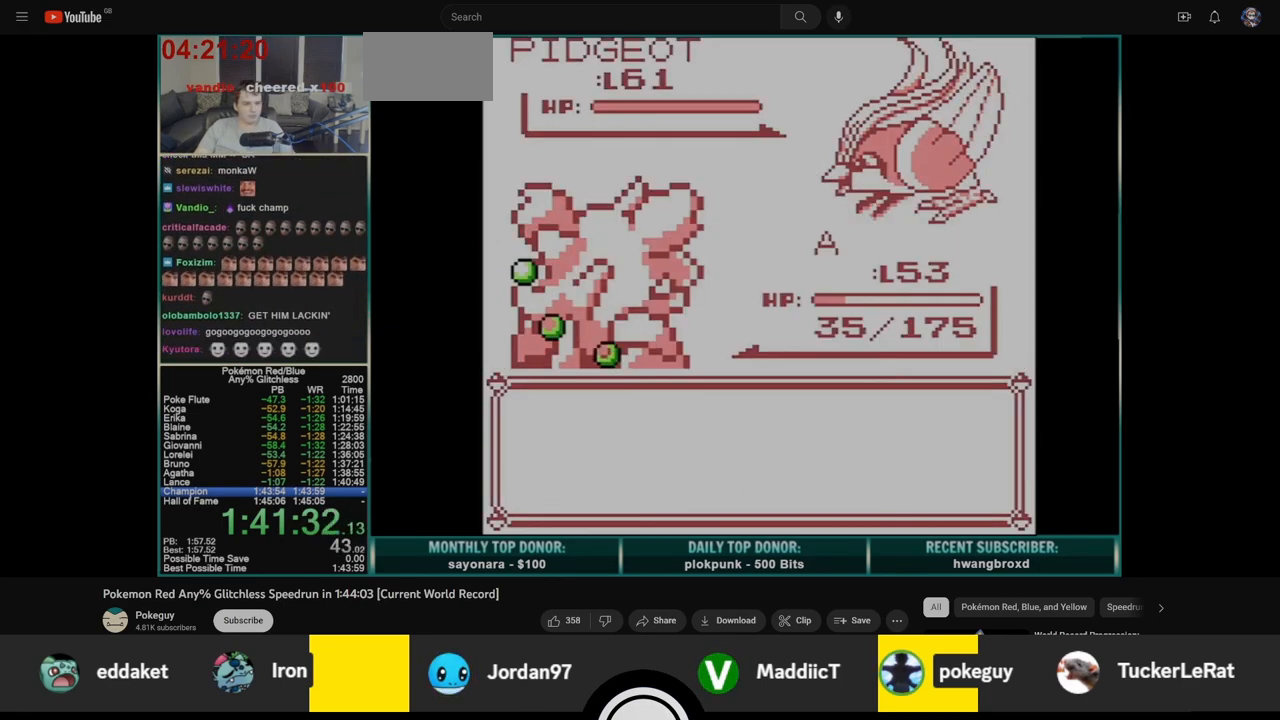
{"dt_ms": 500, "buttons": [], "events": []}